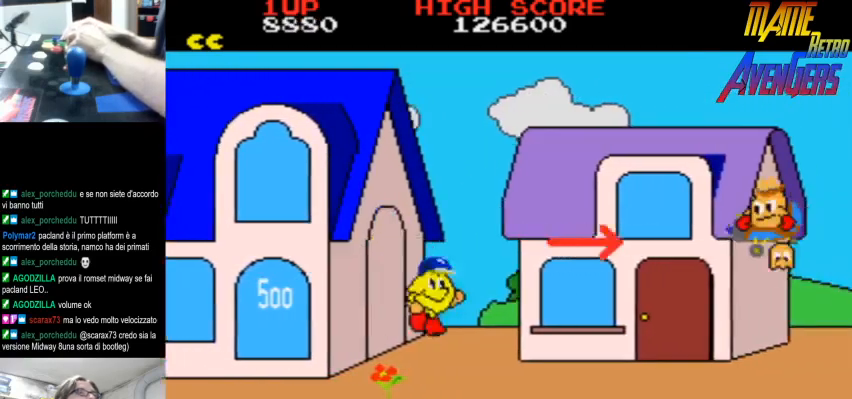
Gameplay with a controller (arcade stick); each line is a JSON object with the inputs held at the frame after it. "events" lists button and stick changes between this image and that frame as [ms after this image, input, new state], when the widget could be followed in between. Not read: DPAD_RIGHT L3 R3.
{"buttons": [], "left_stick": "center", "events": [[33, "L2", "up"], [200, "L2", "down"], [267, "L2", "up"], [333, "L2", "down"], [400, "L2", "up"]]}
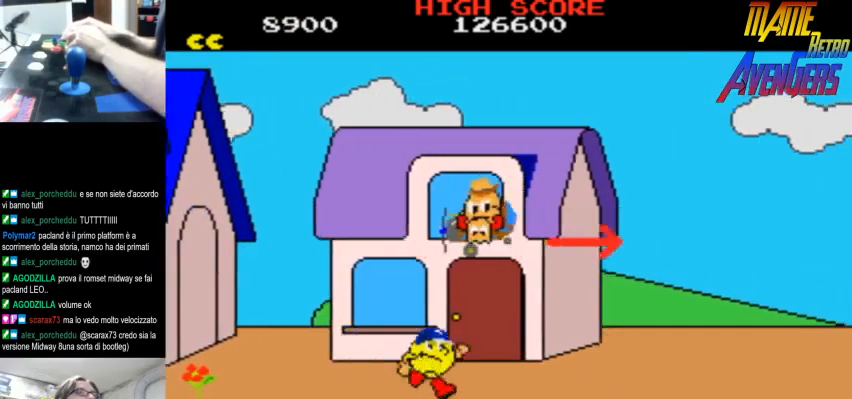
{"buttons": [], "left_stick": "center", "events": [[67, "L2", "down"], [133, "L2", "up"], [300, "L2", "down"], [367, "L2", "up"], [433, "L2", "down"], [500, "L2", "up"]]}
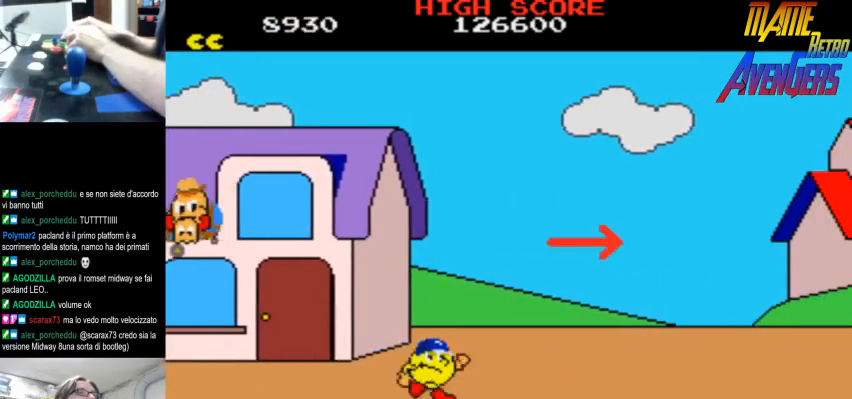
{"buttons": [], "left_stick": "center", "events": [[67, "L2", "down"], [100, "L2", "up"], [200, "L2", "down"], [233, "L2", "up"], [300, "L2", "down"], [367, "L2", "up"], [433, "L2", "down"], [467, "L2", "up"]]}
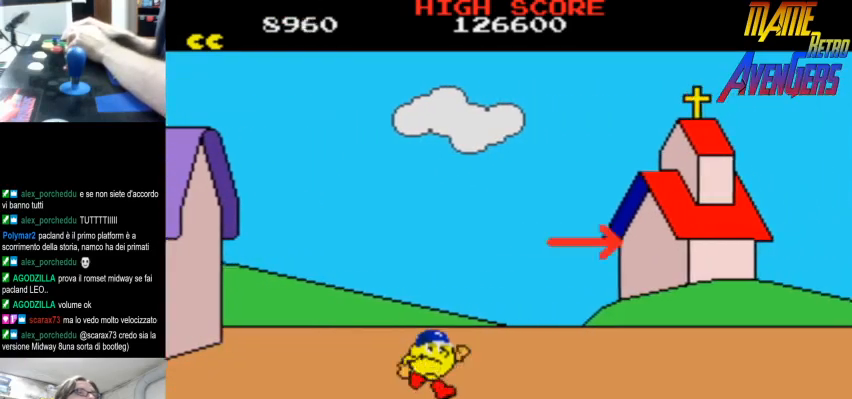
{"buttons": ["L2"], "left_stick": "center", "events": [[33, "L2", "down"], [100, "L2", "up"], [167, "L2", "down"], [200, "L2", "up"], [267, "L2", "down"], [333, "L2", "up"], [500, "L2", "down"]]}
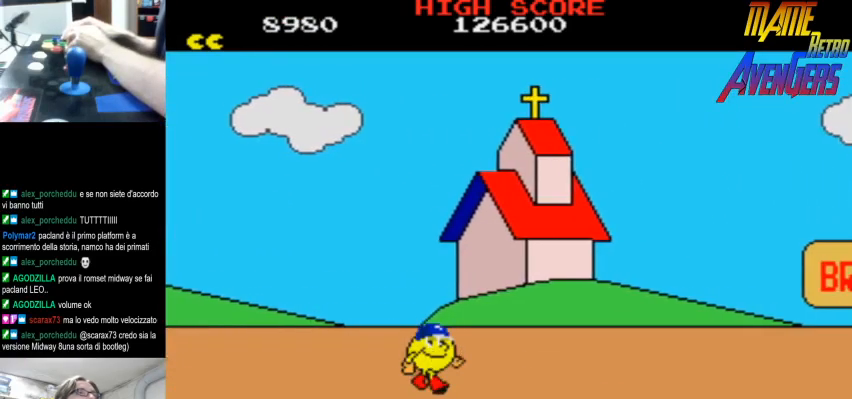
{"buttons": [], "left_stick": "center", "events": [[67, "L2", "up"], [133, "L2", "down"], [300, "L2", "up"]]}
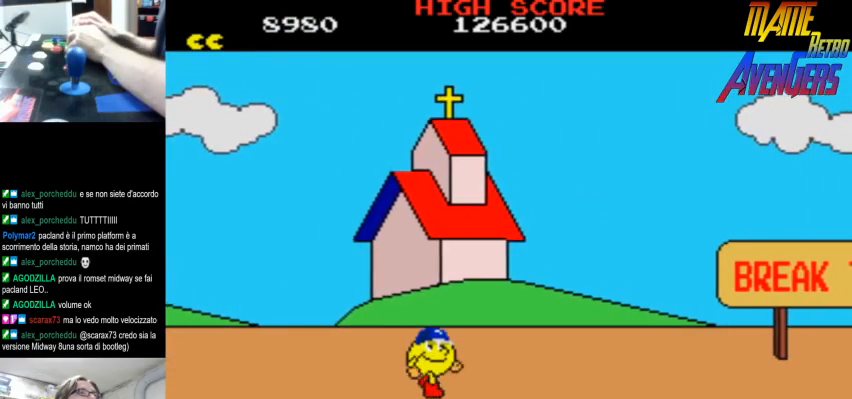
{"buttons": [], "left_stick": "center", "events": [[400, "CIRCLE", "down"], [500, "CIRCLE", "up"]]}
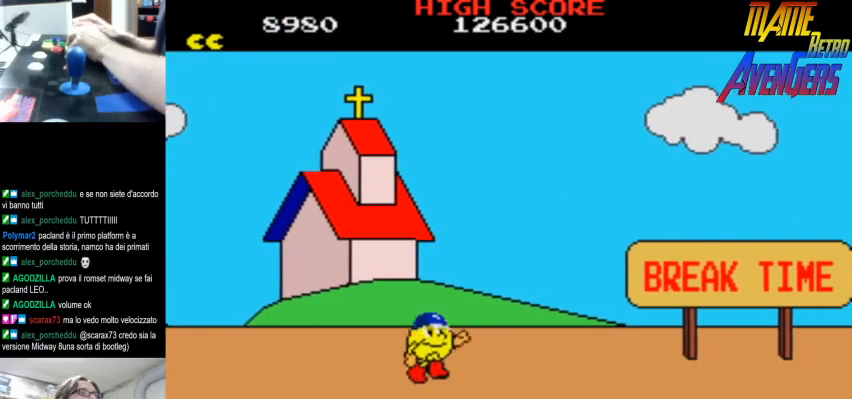
{"buttons": [], "left_stick": "center", "events": []}
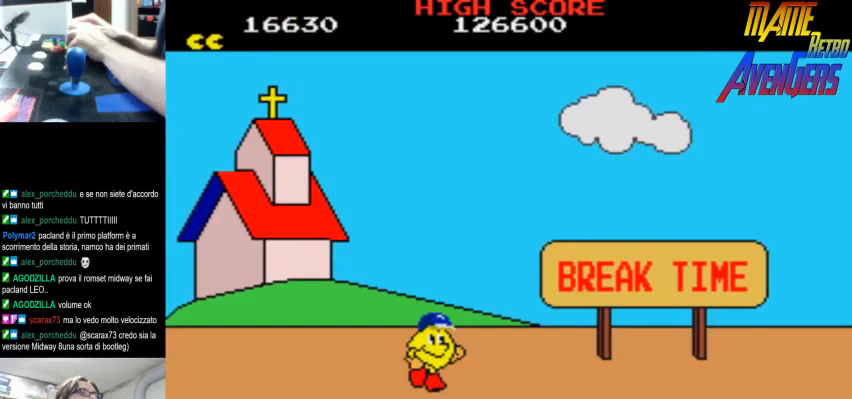
{"buttons": [], "left_stick": "center", "events": [[33, "CIRCLE", "down"], [100, "CIRCLE", "up"]]}
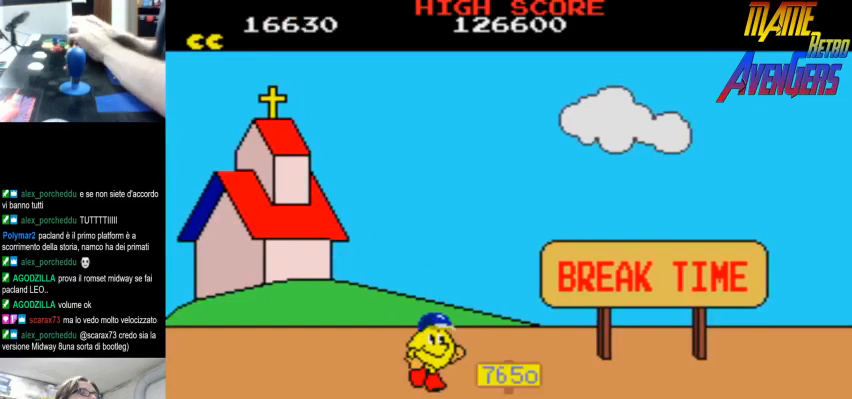
{"buttons": [], "left_stick": "center", "events": [[133, "L2", "down"], [133, "R2", "down"], [167, "L2", "up"], [167, "R2", "up"]]}
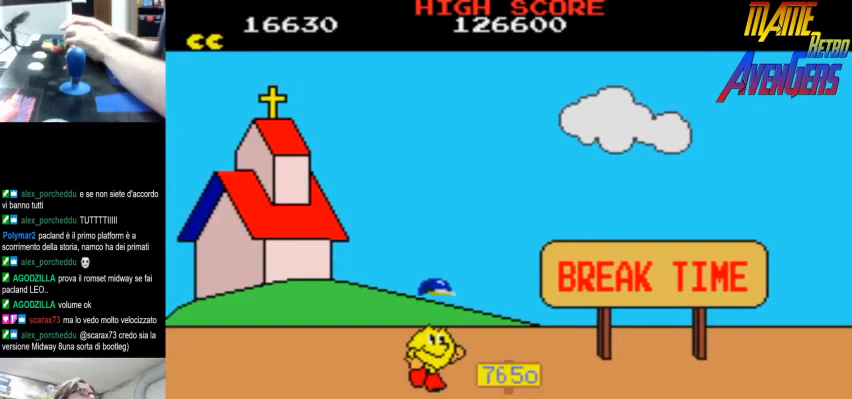
{"buttons": ["CIRCLE"], "left_stick": "center", "events": [[33, "CIRCLE", "down"], [100, "CIRCLE", "up"], [233, "L2", "down"], [233, "R2", "down"], [267, "R2", "up"], [300, "L2", "up"], [467, "CIRCLE", "down"]]}
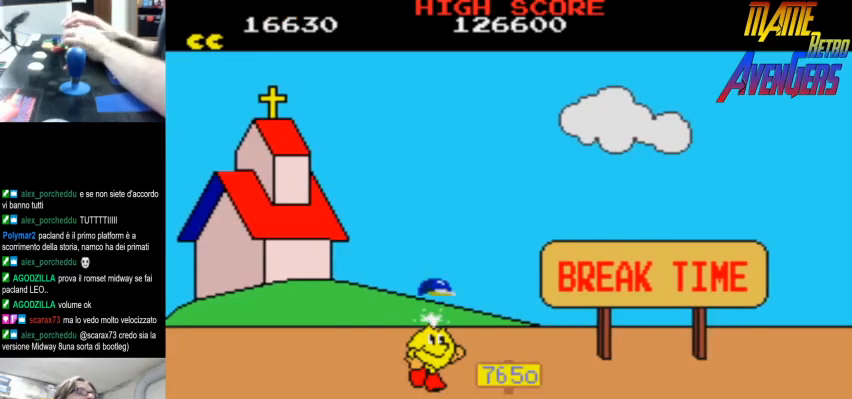
{"buttons": [], "left_stick": "center", "events": [[33, "CIRCLE", "up"], [233, "L2", "down"], [233, "R2", "down"], [267, "L2", "up"], [267, "R2", "up"], [433, "CIRCLE", "down"], [500, "CIRCLE", "up"]]}
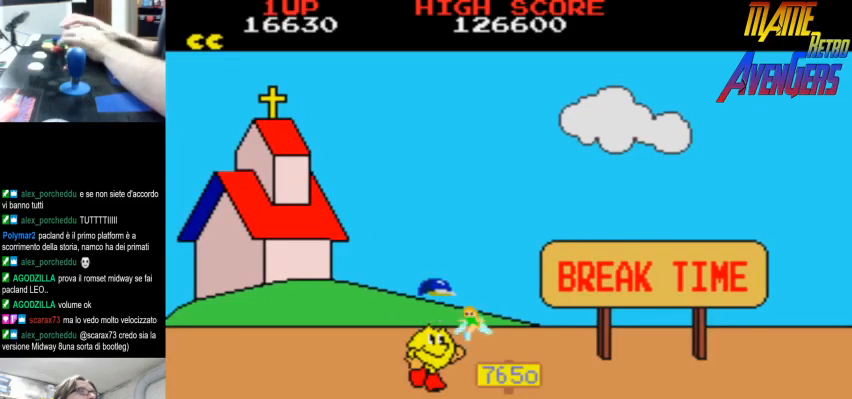
{"buttons": ["CIRCLE"], "left_stick": "center", "events": [[200, "L2", "down"], [200, "R2", "down"], [233, "L2", "up"], [233, "R2", "up"], [333, "L2", "down"], [333, "R2", "down"], [367, "R2", "up"], [400, "L2", "up"], [500, "CIRCLE", "down"]]}
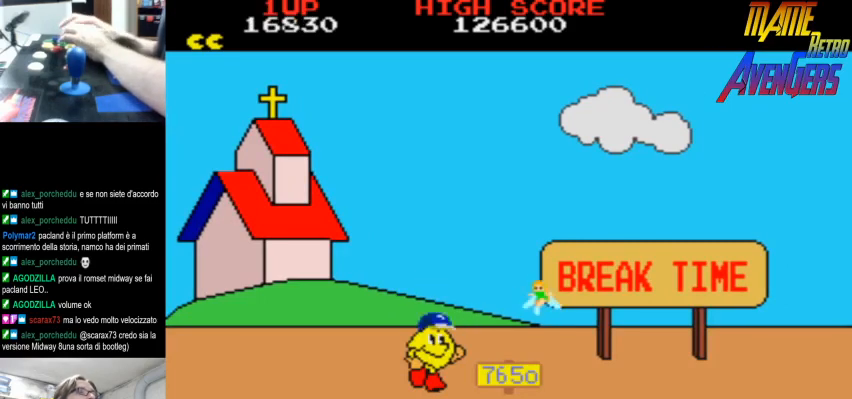
{"buttons": [], "left_stick": "center", "events": [[100, "CIRCLE", "up"], [267, "L2", "down"], [267, "R2", "down"], [333, "L2", "up"], [333, "R2", "up"]]}
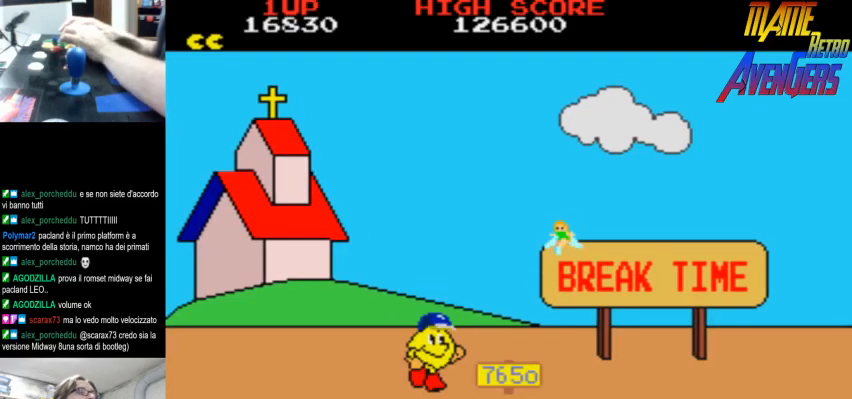
{"buttons": [], "left_stick": "center", "events": [[100, "CIRCLE", "down"], [200, "CIRCLE", "up"], [300, "CIRCLE", "down"], [367, "CIRCLE", "up"]]}
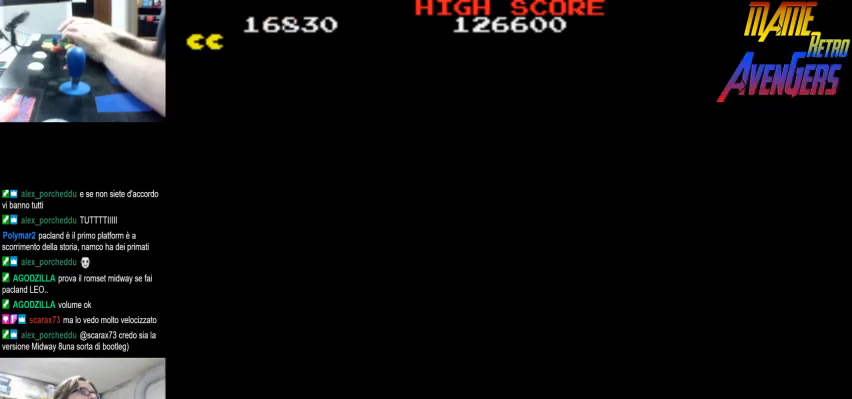
{"buttons": [], "left_stick": "center", "events": [[133, "L2", "down"], [133, "R2", "down"], [167, "L2", "up"], [167, "R2", "up"], [233, "L2", "down"], [233, "R2", "down"], [267, "L2", "up"], [267, "R2", "up"], [400, "CIRCLE", "down"], [467, "CIRCLE", "up"]]}
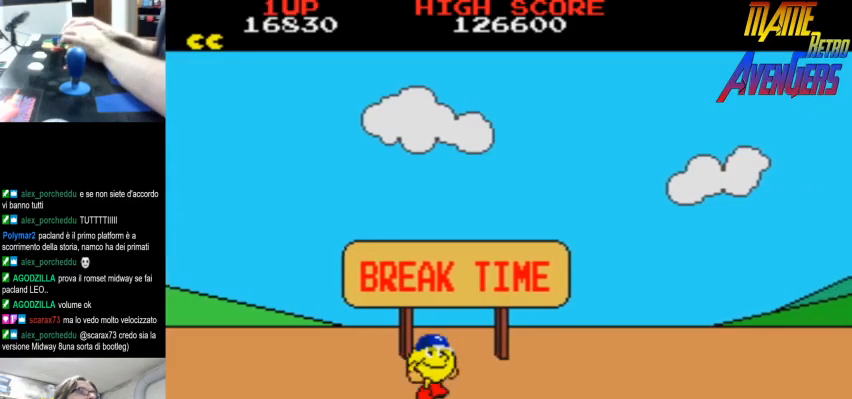
{"buttons": [], "left_stick": "center", "events": [[100, "L2", "down"], [100, "R2", "down"], [133, "R2", "up"], [167, "L2", "up"], [433, "L2", "down"], [500, "L2", "up"]]}
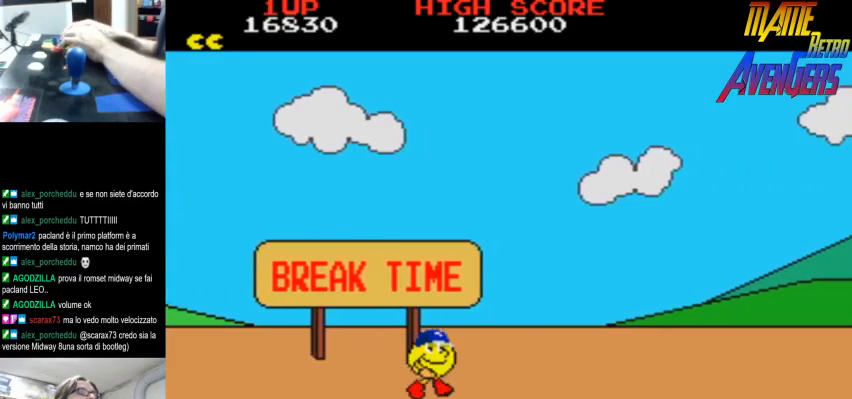
{"buttons": ["L2"], "left_stick": "center", "events": [[67, "L2", "down"], [100, "L2", "up"], [167, "L2", "down"], [200, "L2", "up"], [267, "L2", "down"], [300, "L2", "up"], [367, "L2", "down"], [400, "L2", "up"], [467, "L2", "down"]]}
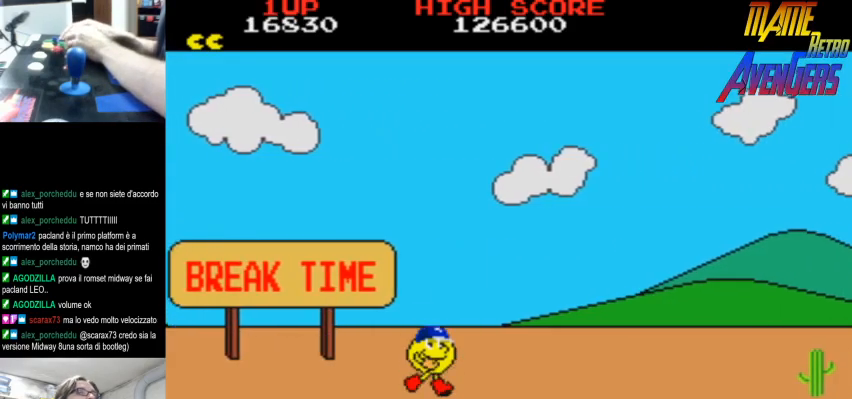
{"buttons": [], "left_stick": "center", "events": [[33, "L2", "up"], [67, "L2", "down"], [133, "L2", "up"], [200, "L2", "down"], [233, "L2", "up"], [300, "L2", "down"], [367, "L2", "up"], [433, "L2", "down"], [467, "L2", "up"]]}
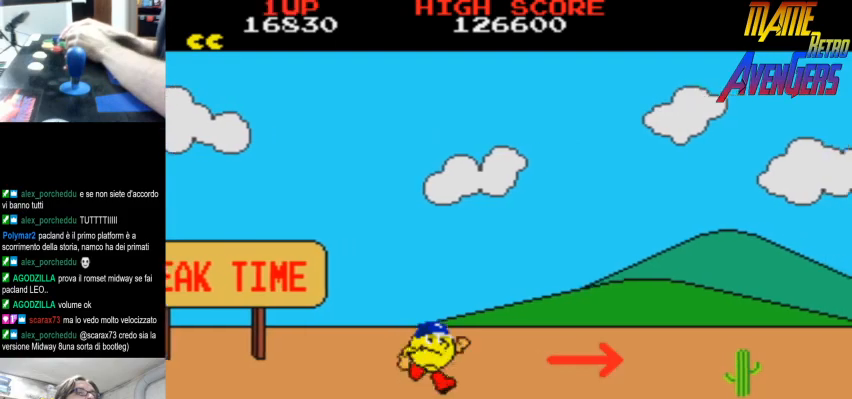
{"buttons": [], "left_stick": "center", "events": [[33, "L2", "down"], [100, "L2", "up"], [167, "L2", "down"], [200, "L2", "up"], [300, "L2", "down"], [333, "L2", "up"], [400, "CIRCLE", "down"], [400, "L2", "down"], [433, "L2", "up"], [500, "CIRCLE", "up"]]}
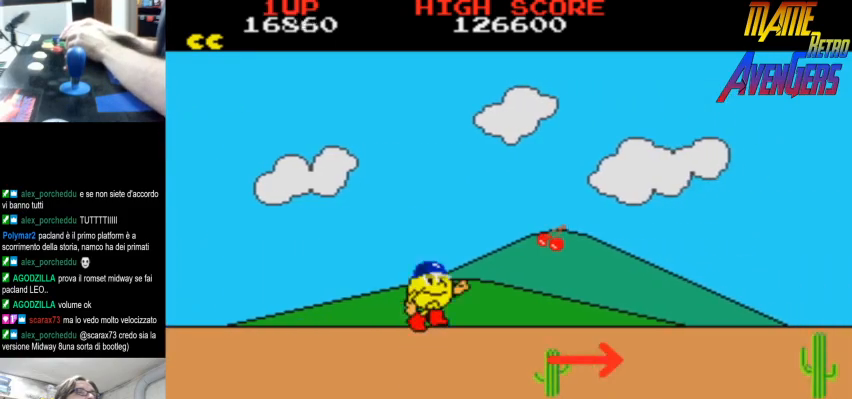
{"buttons": ["L2"], "left_stick": "center", "events": [[33, "L2", "down"], [67, "L2", "up"], [133, "L2", "down"], [200, "L2", "up"], [267, "L2", "down"], [300, "L2", "up"], [400, "L2", "down"], [433, "L2", "up"], [500, "L2", "down"]]}
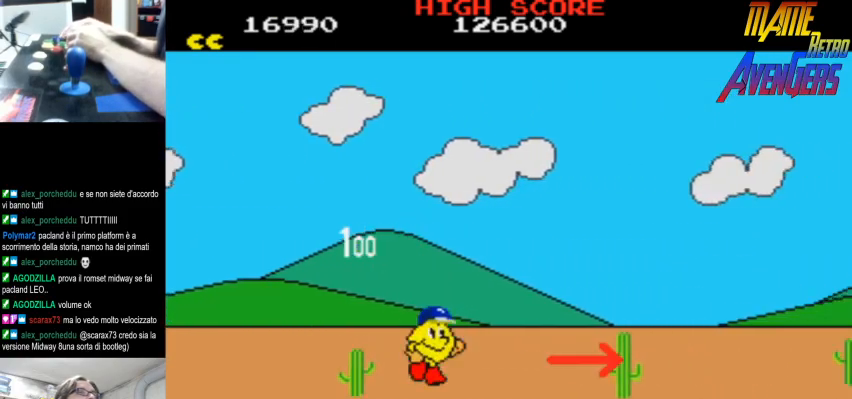
{"buttons": ["L2"], "left_stick": "center", "events": [[67, "L2", "up"], [100, "CIRCLE", "down"], [133, "L2", "down"], [167, "L2", "up"], [200, "CIRCLE", "up"], [233, "L2", "down"], [300, "L2", "up"], [467, "L2", "down"]]}
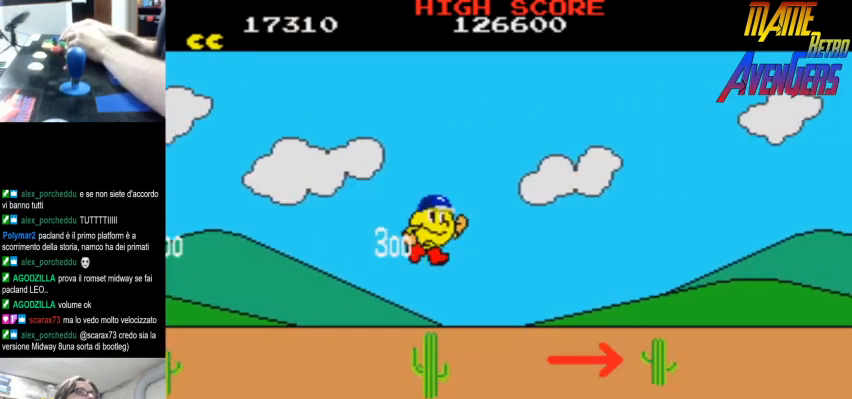
{"buttons": ["L2"], "left_stick": "center", "events": [[33, "L2", "up"], [100, "L2", "down"], [167, "L2", "up"], [233, "L2", "down"], [300, "CIRCLE", "down"], [400, "CIRCLE", "up"], [400, "L2", "up"], [467, "L2", "down"]]}
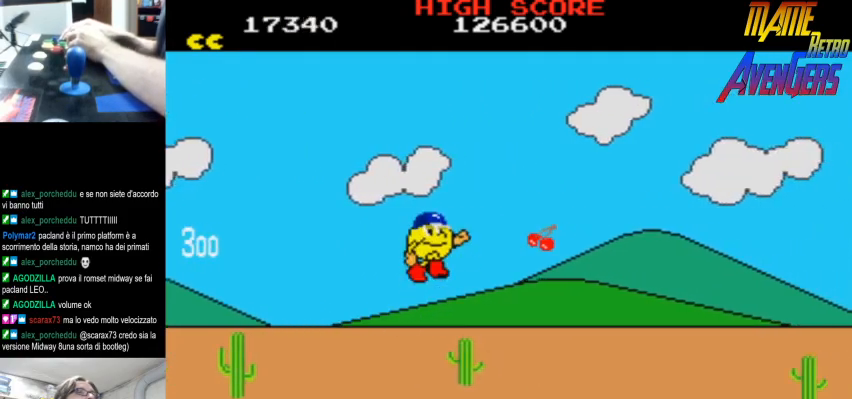
{"buttons": [], "left_stick": "center", "events": [[33, "L2", "up"], [100, "L2", "down"], [167, "L2", "up"], [200, "L2", "down"], [267, "L2", "up"], [333, "L2", "down"], [400, "L2", "up"]]}
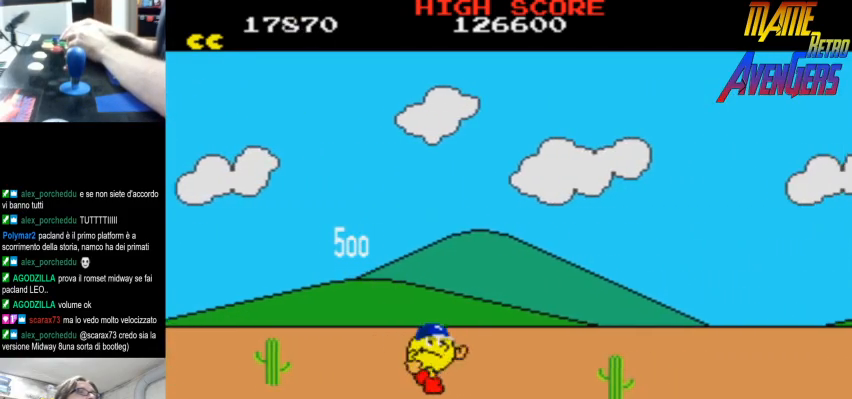
{"buttons": [], "left_stick": "center", "events": [[67, "L2", "down"], [133, "L2", "up"], [167, "CIRCLE", "down"], [200, "L2", "down"], [267, "CIRCLE", "up"], [267, "L2", "up"], [433, "L2", "down"], [500, "L2", "up"]]}
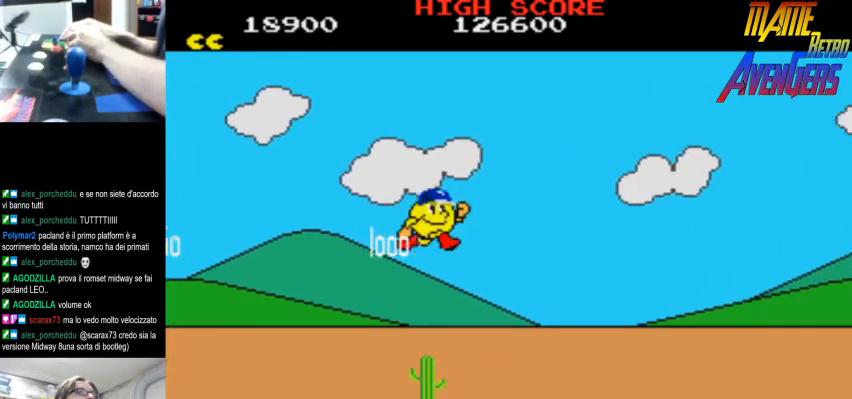
{"buttons": [], "left_stick": "center", "events": [[167, "L2", "down"], [233, "L2", "up"], [300, "L2", "down"], [367, "L2", "up"], [433, "L2", "down"], [467, "L2", "up"]]}
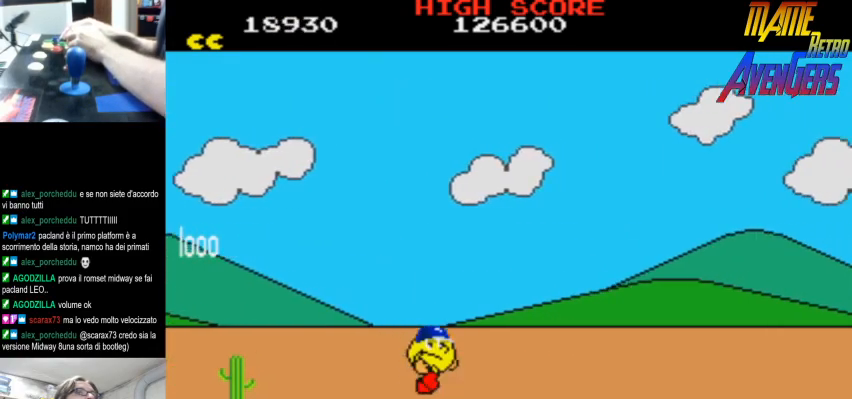
{"buttons": [], "left_stick": "center", "events": [[67, "L2", "down"], [100, "L2", "up"], [167, "L2", "down"], [233, "L2", "up"], [300, "L2", "down"], [333, "L2", "up"]]}
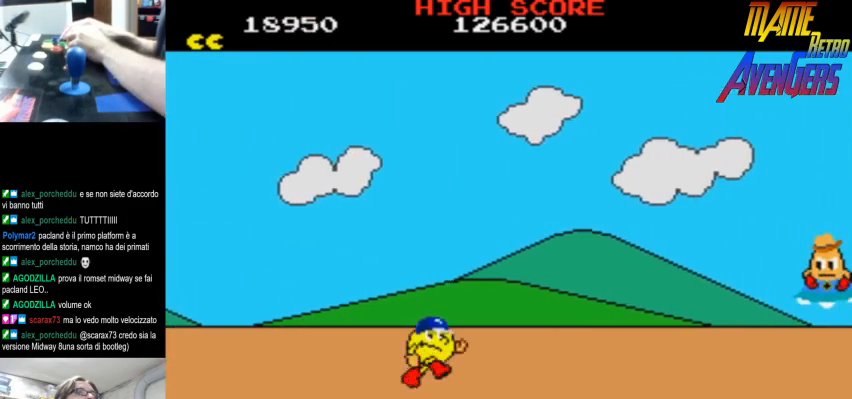
{"buttons": [], "left_stick": "center", "events": [[33, "L2", "down"], [100, "L2", "up"], [167, "L2", "down"], [200, "L2", "up"], [300, "L2", "down"], [333, "L2", "up"], [400, "CIRCLE", "down"], [400, "L2", "down"], [467, "L2", "up"], [500, "CIRCLE", "up"]]}
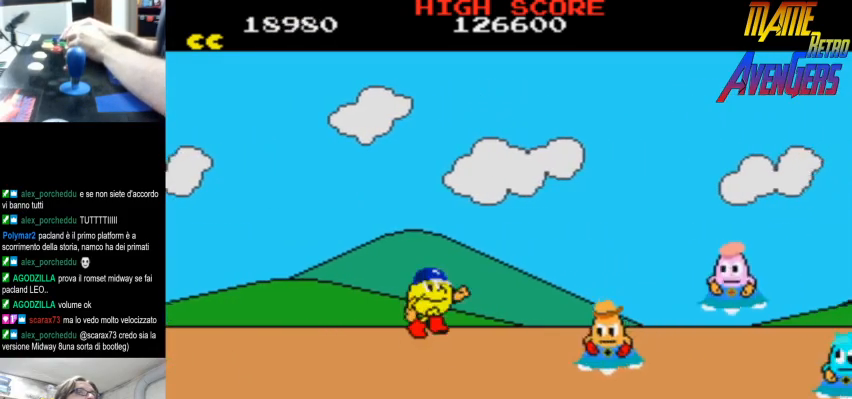
{"buttons": [], "left_stick": "center", "events": [[167, "R2", "down"], [200, "R2", "up"], [233, "R2", "down"], [300, "R2", "up"], [333, "R2", "down"], [400, "R2", "up"]]}
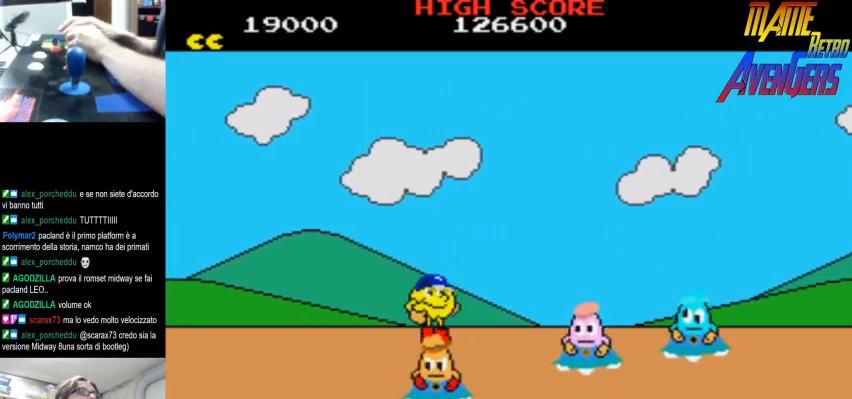
{"buttons": [], "left_stick": "center", "events": []}
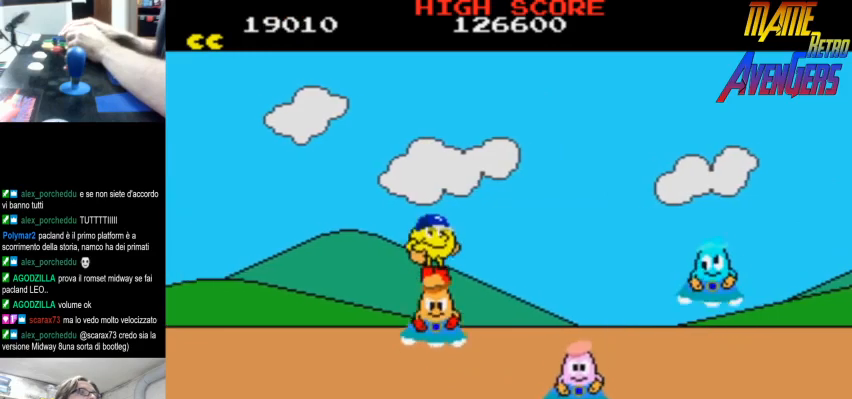
{"buttons": [], "left_stick": "center", "events": [[100, "CIRCLE", "down"], [200, "L2", "down"], [233, "CIRCLE", "up"], [233, "L2", "up"], [333, "L2", "down"], [367, "L2", "up"], [433, "L2", "down"], [467, "L2", "up"]]}